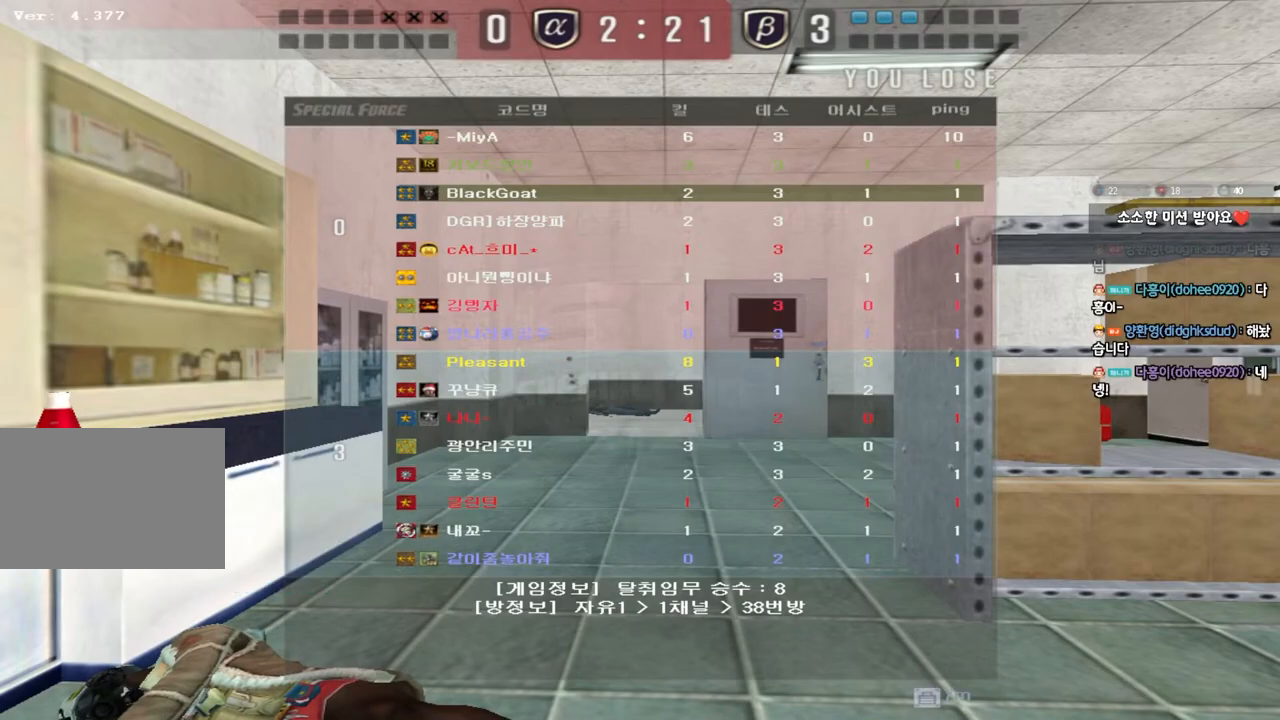
Gameplay with keyboard; each line is a JSON object with the keys held at the frame after it. "events" lists presses ("down") and releases ("up") of "a", "ctrl", "d", "e", "f", "q", "r", "s", "shift", "space", "tab" and "w" between this image and that frame as [ms after this image, input, new state], when the widget could be followed in between. No other keys are recorded. Mouse input is not recorded.
{"keys": ["a", "w"], "events": []}
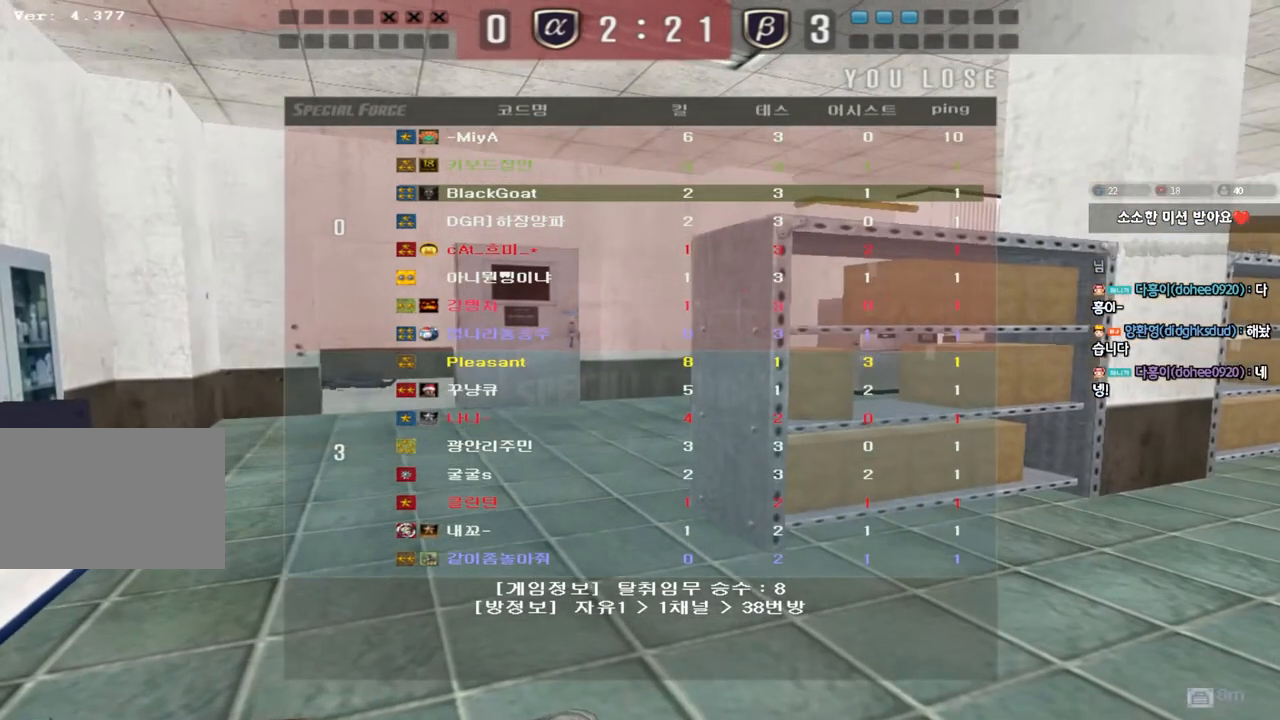
{"keys": ["a", "w"], "events": []}
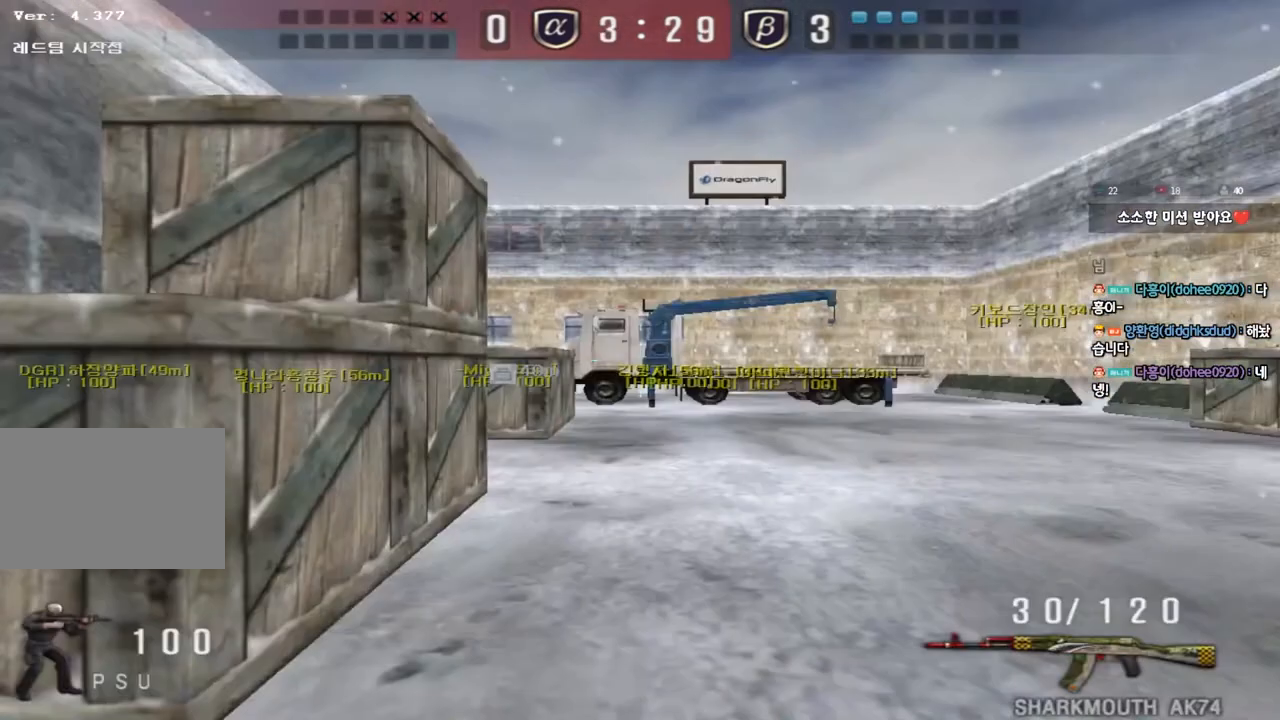
{"keys": ["w"], "events": [[450, "a", "up"]]}
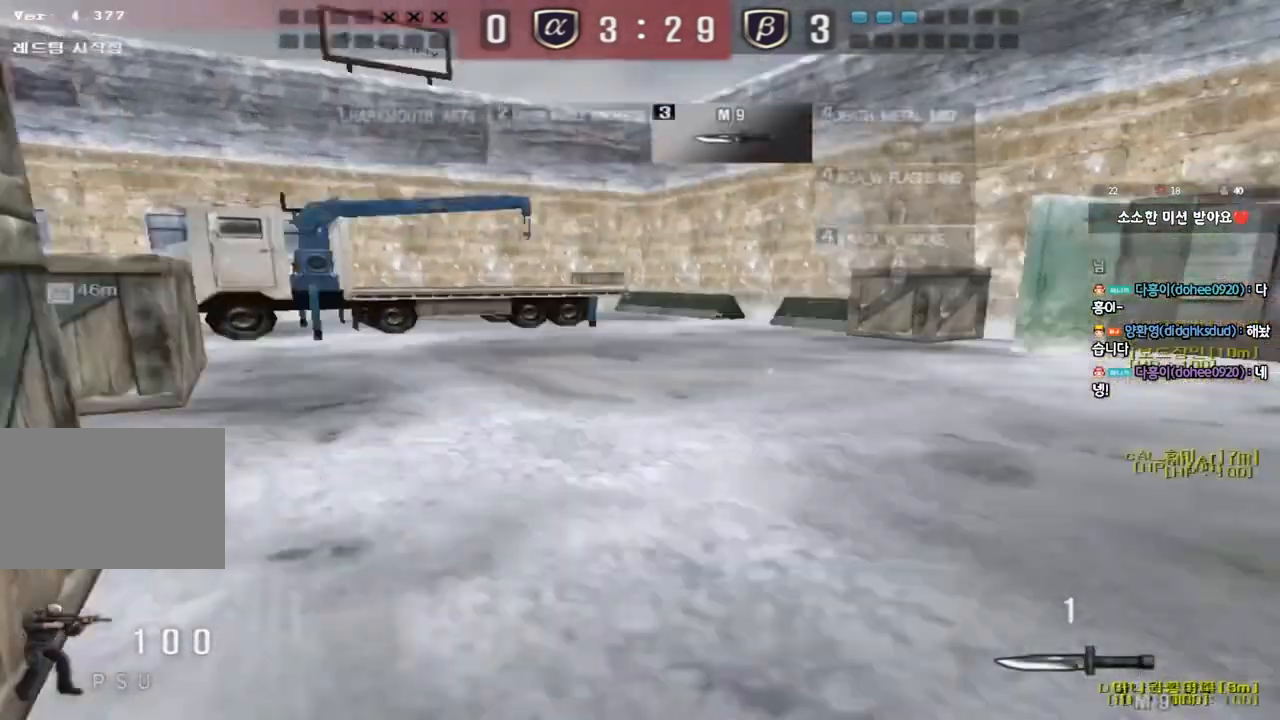
{"keys": ["d", "tab", "w"], "events": [[17, "d", "down"], [117, "tab", "down"]]}
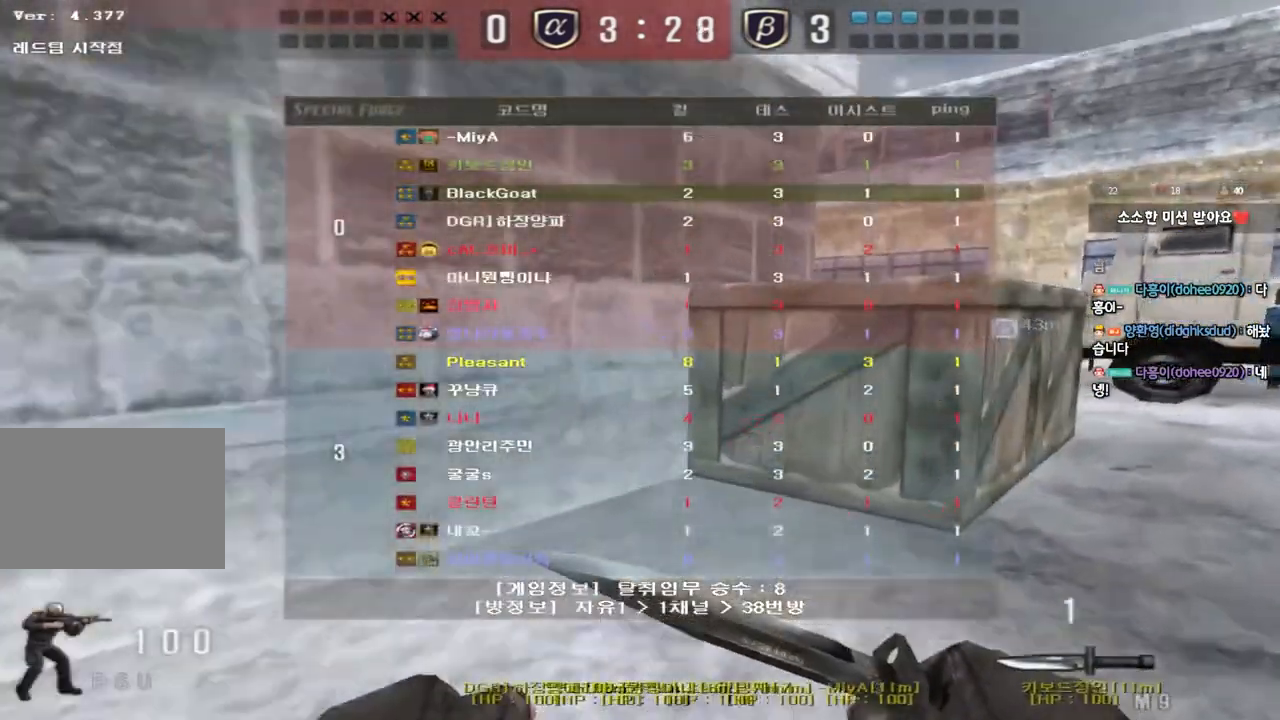
{"keys": ["d", "tab", "w"], "events": []}
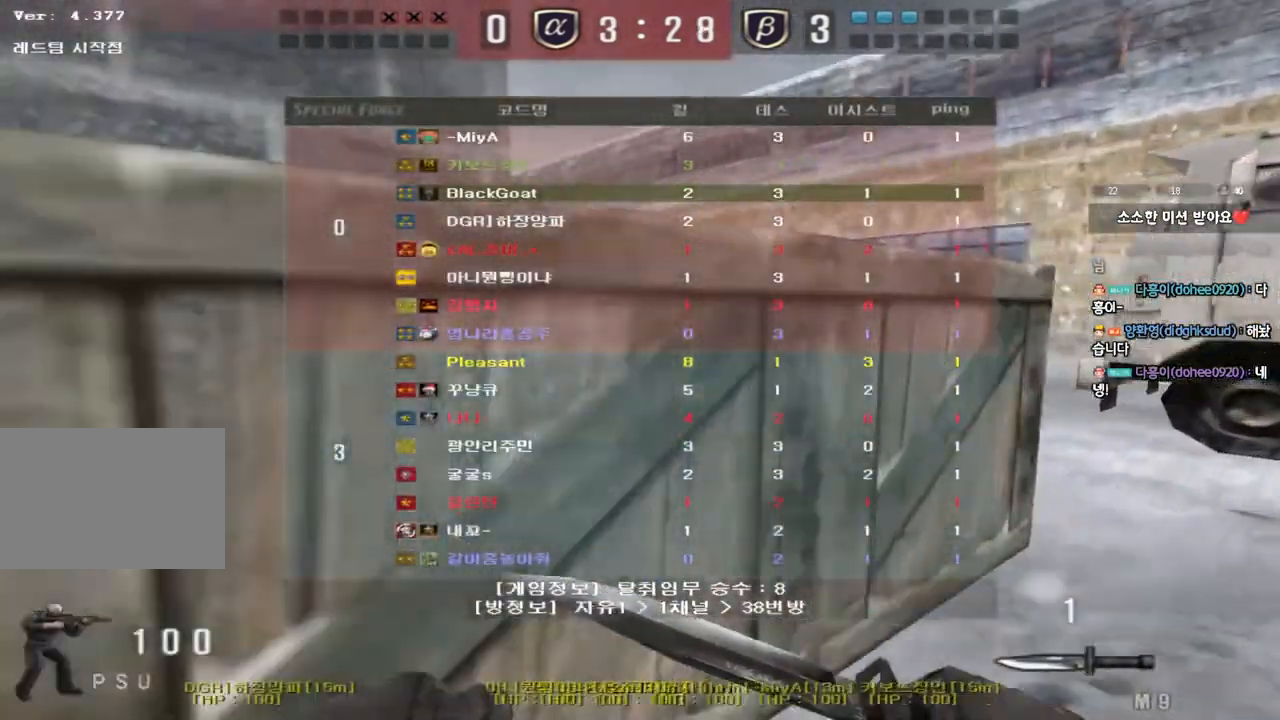
{"keys": ["d", "tab", "w"], "events": []}
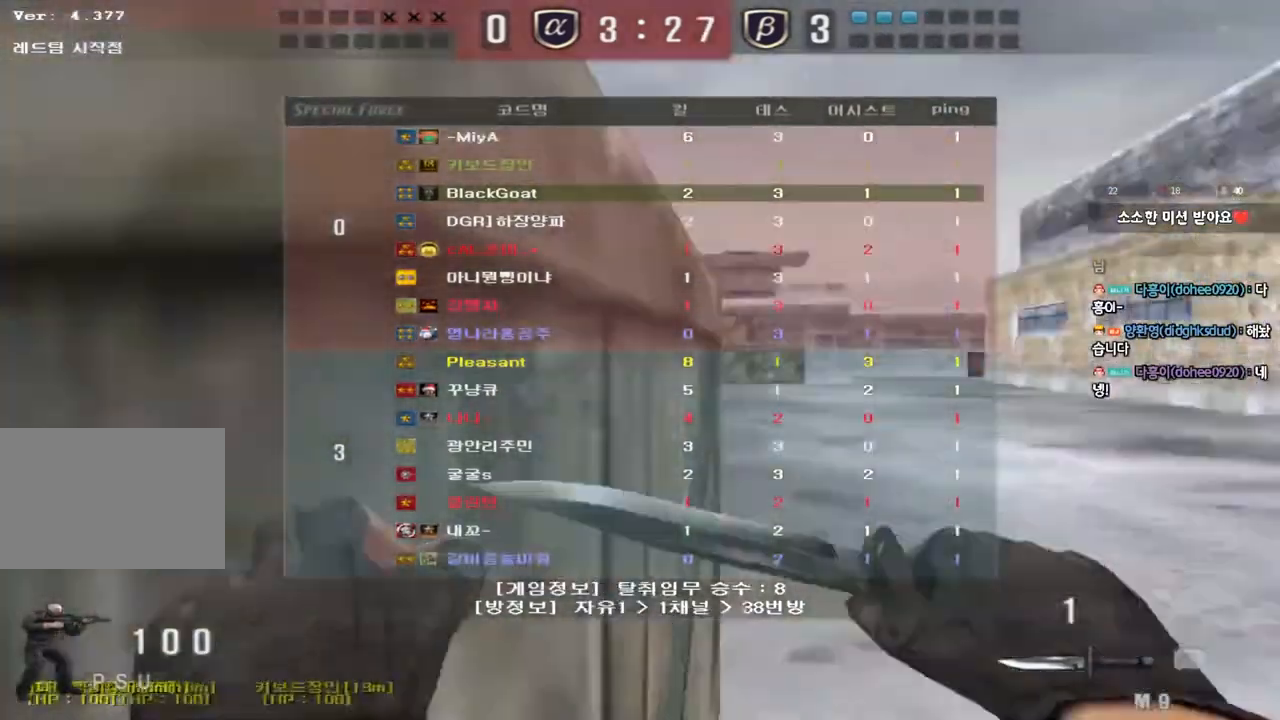
{"keys": ["d", "tab", "w"], "events": []}
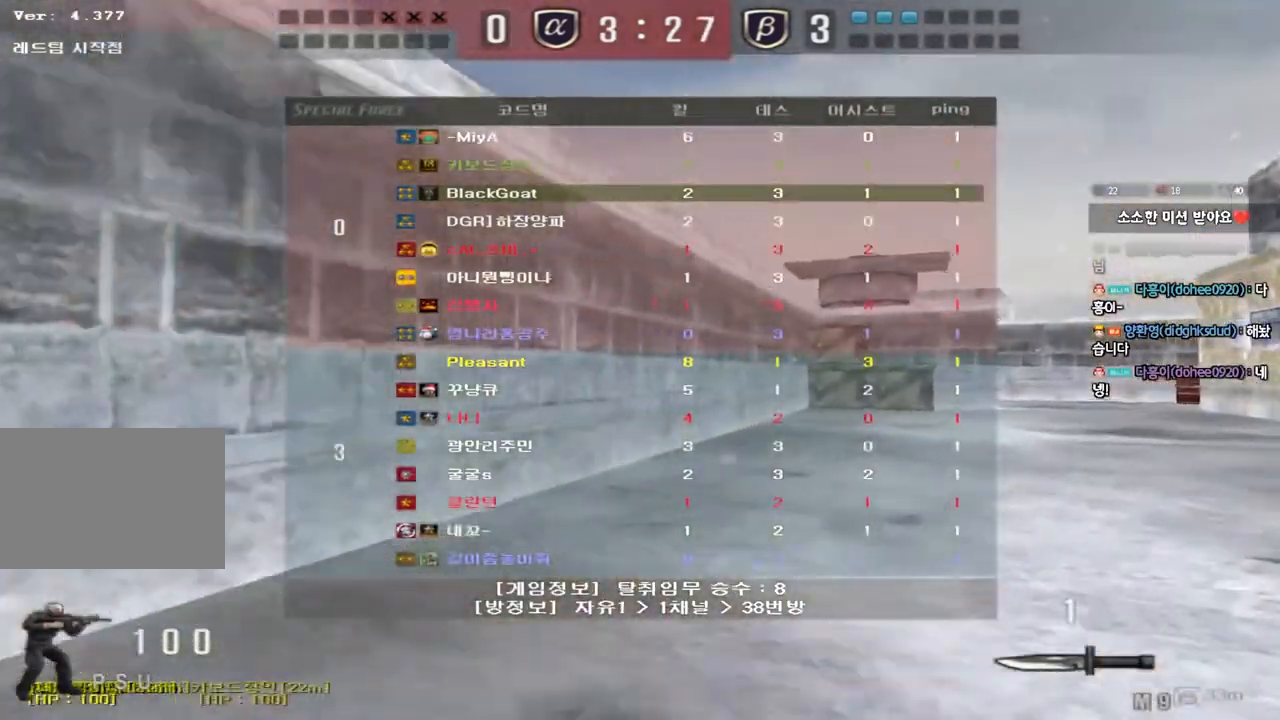
{"keys": ["d", "tab", "w"], "events": []}
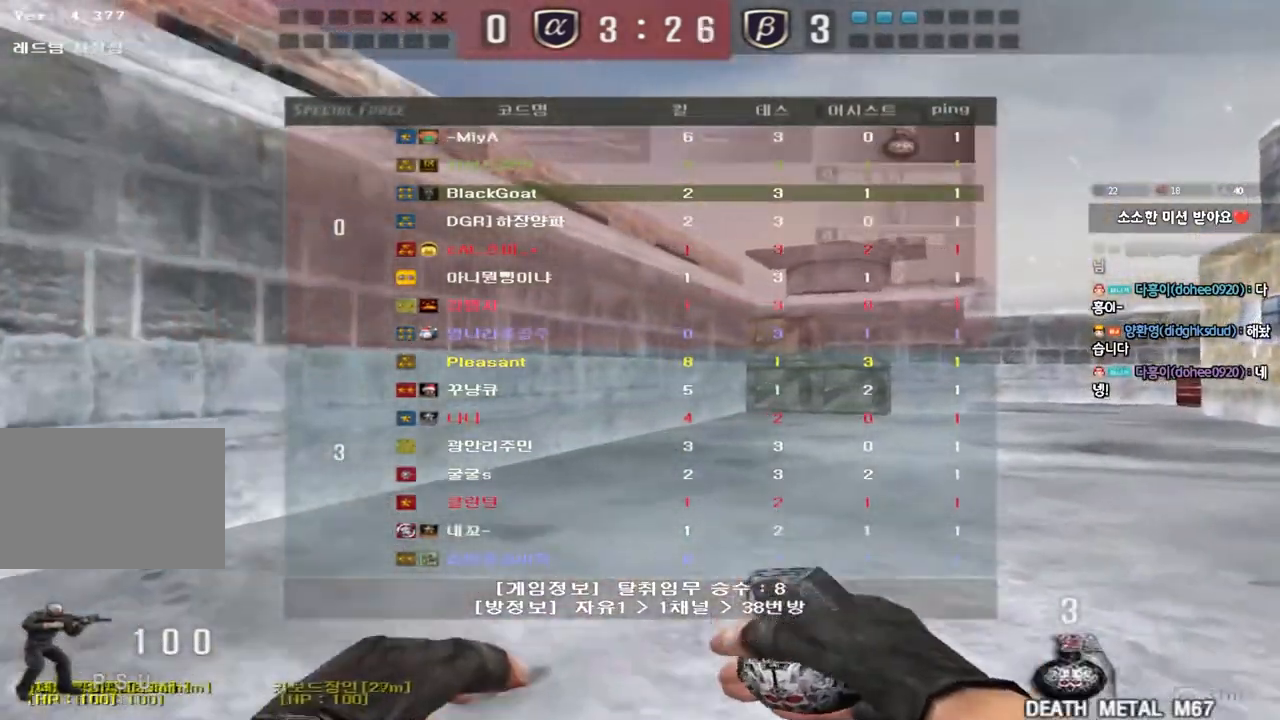
{"keys": ["d", "w"], "events": [[167, "tab", "up"]]}
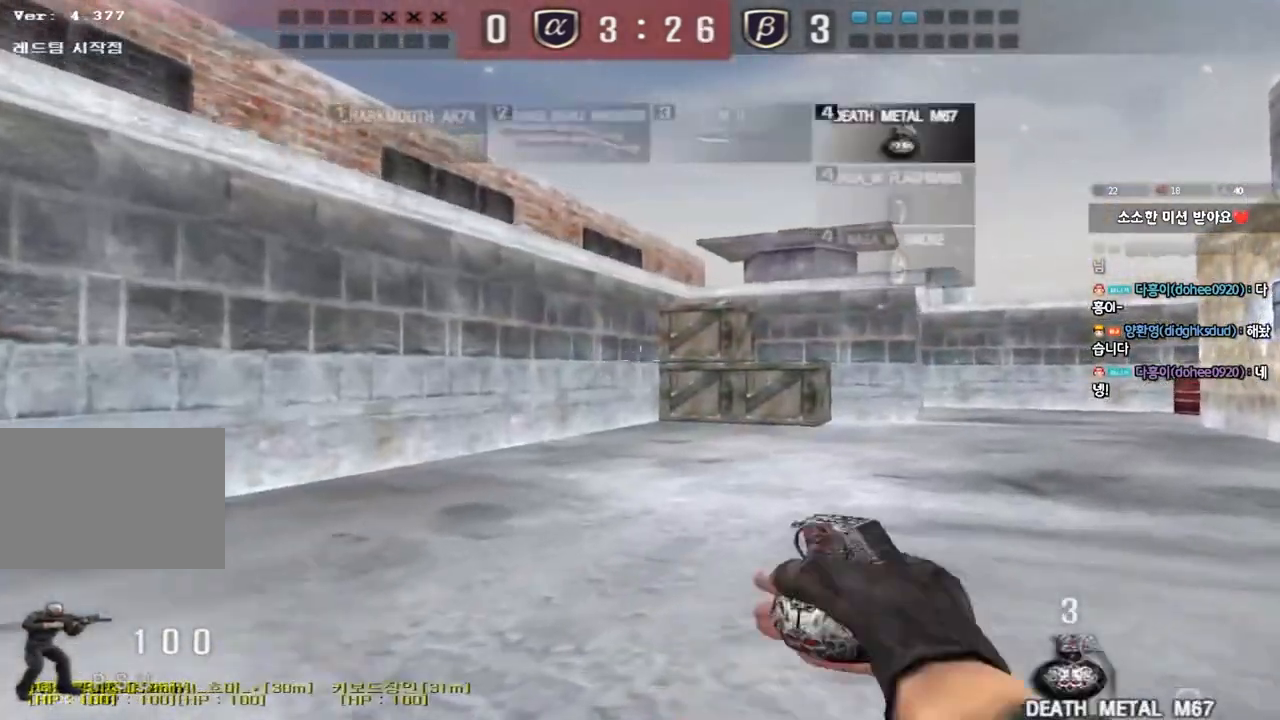
{"keys": ["d", "w"], "events": []}
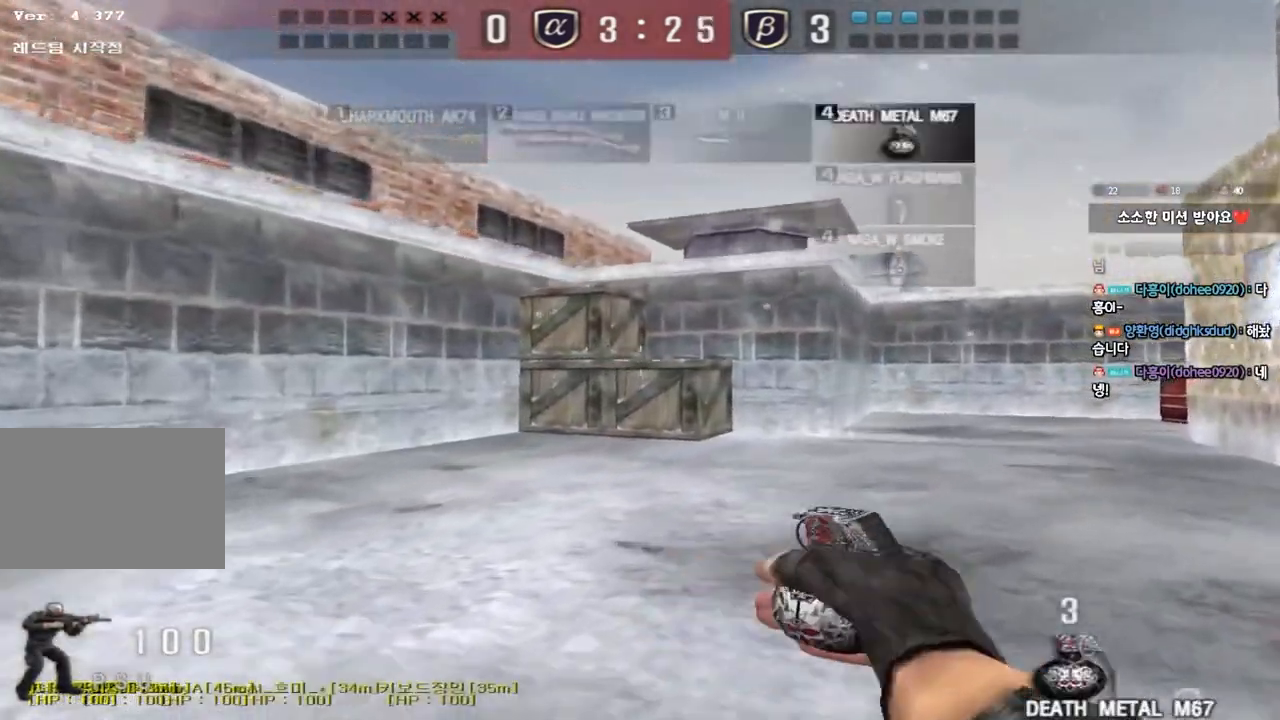
{"keys": ["d", "tab", "w"], "events": [[417, "tab", "down"]]}
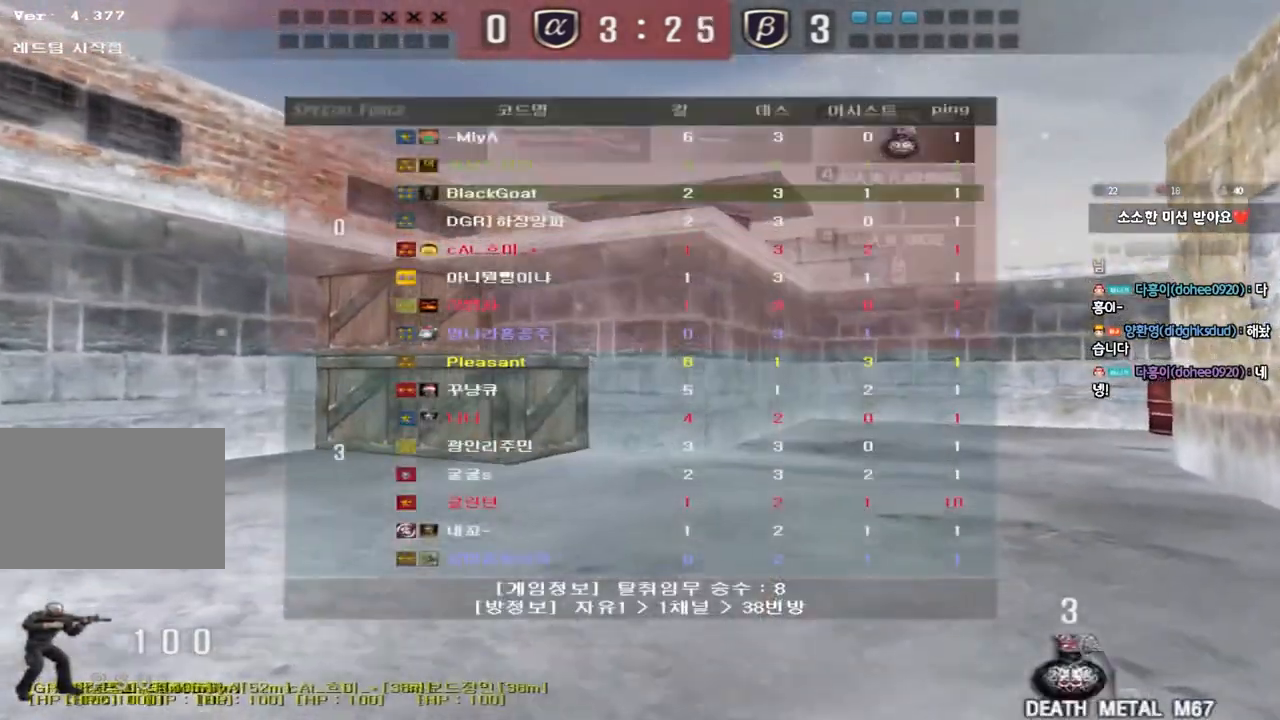
{"keys": ["a", "w"], "events": [[417, "tab", "up"], [433, "d", "up"], [500, "a", "down"]]}
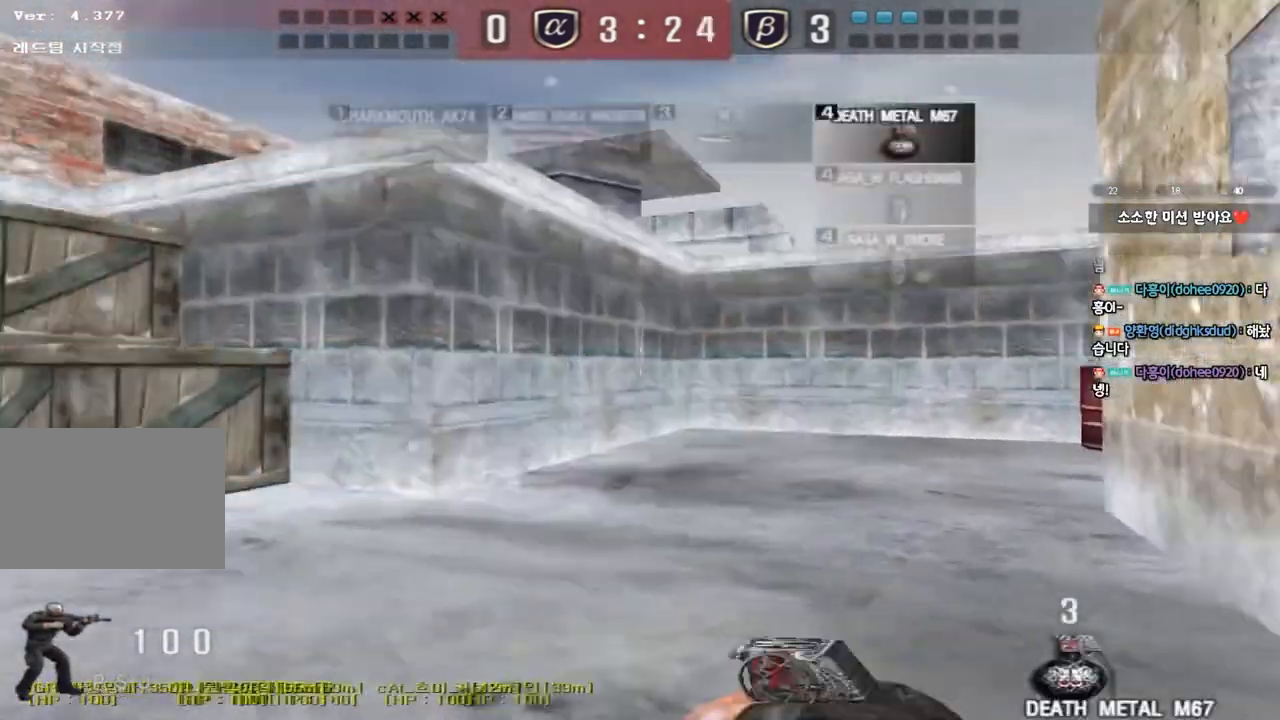
{"keys": ["a", "w"], "events": []}
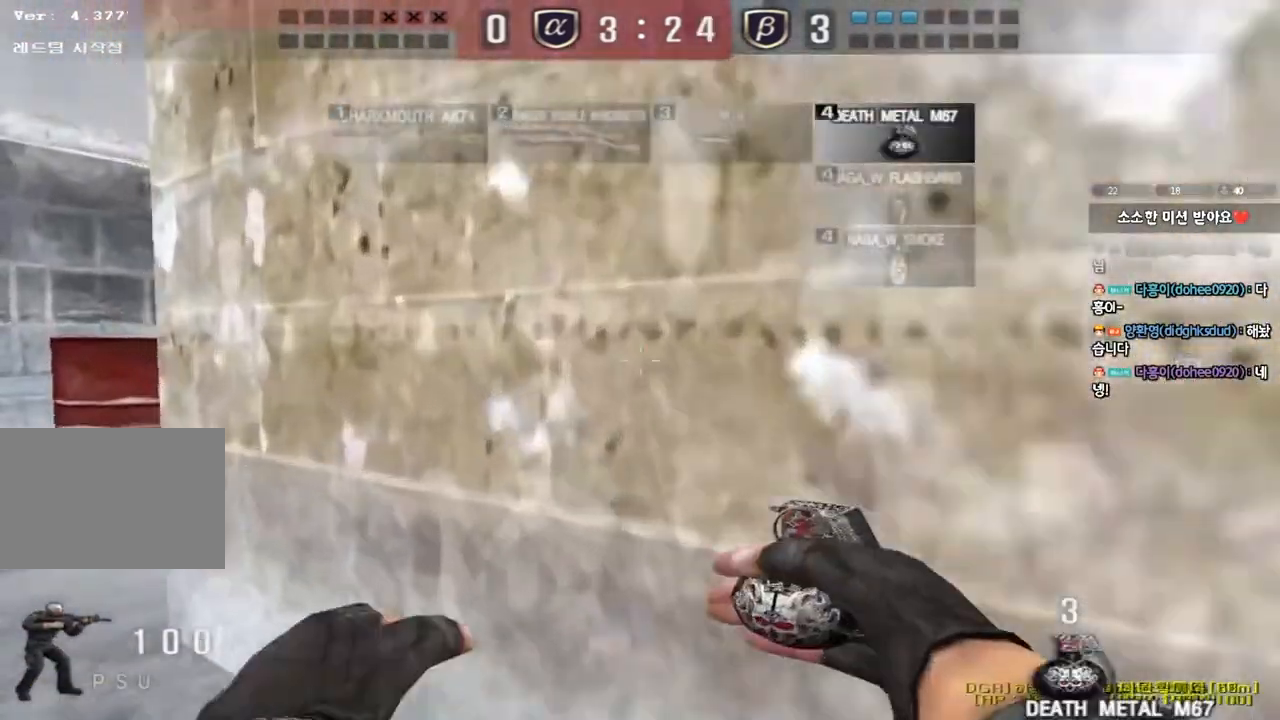
{"keys": ["a", "w"], "events": []}
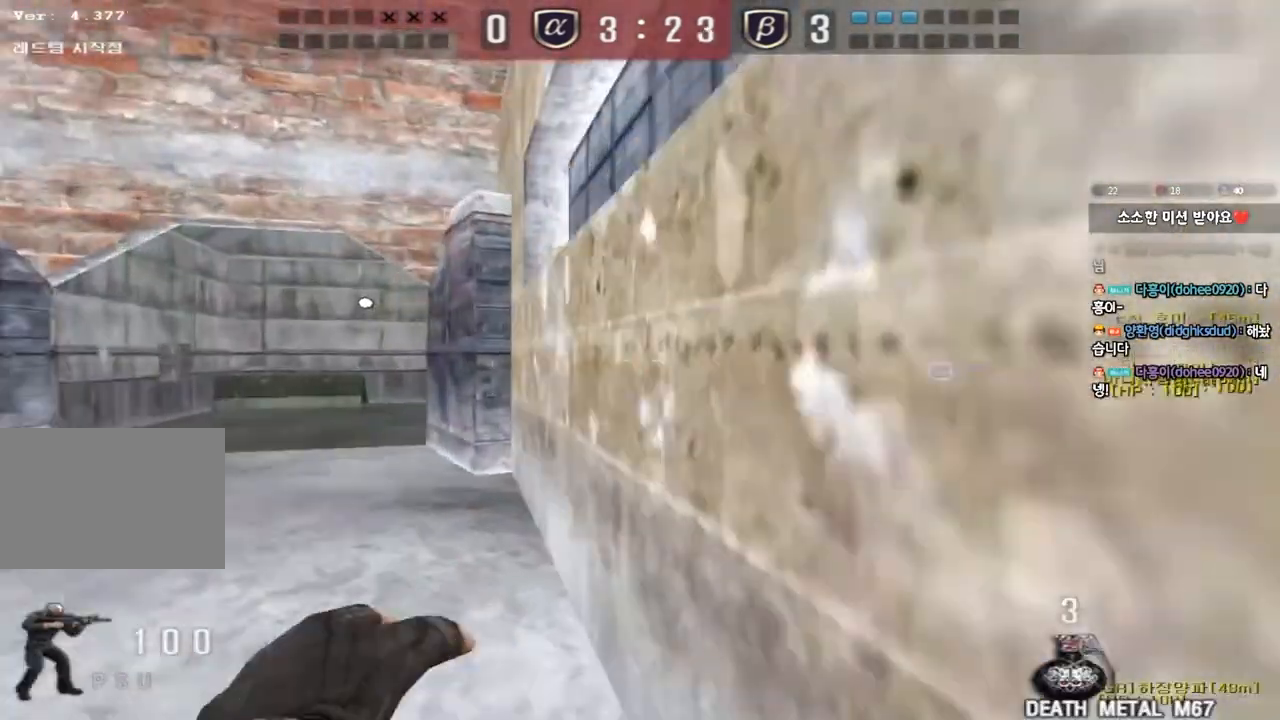
{"keys": ["a", "w"], "events": []}
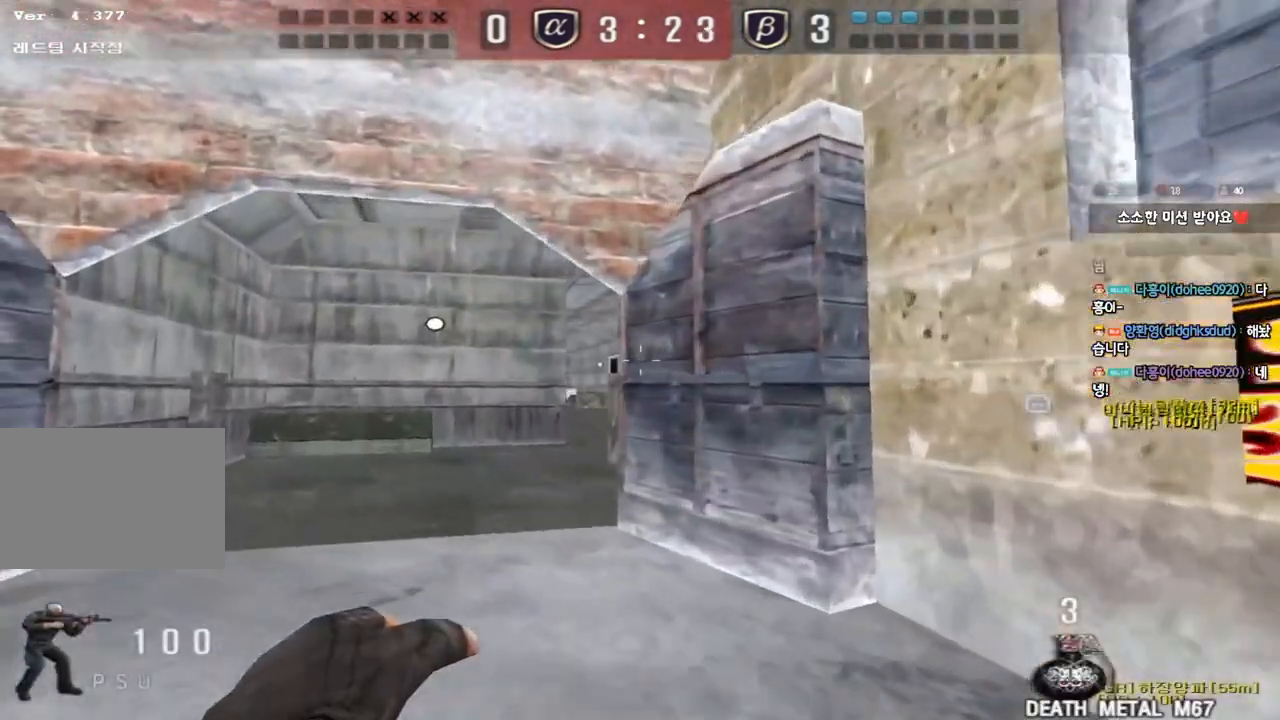
{"keys": ["w"], "events": [[150, "a", "up"]]}
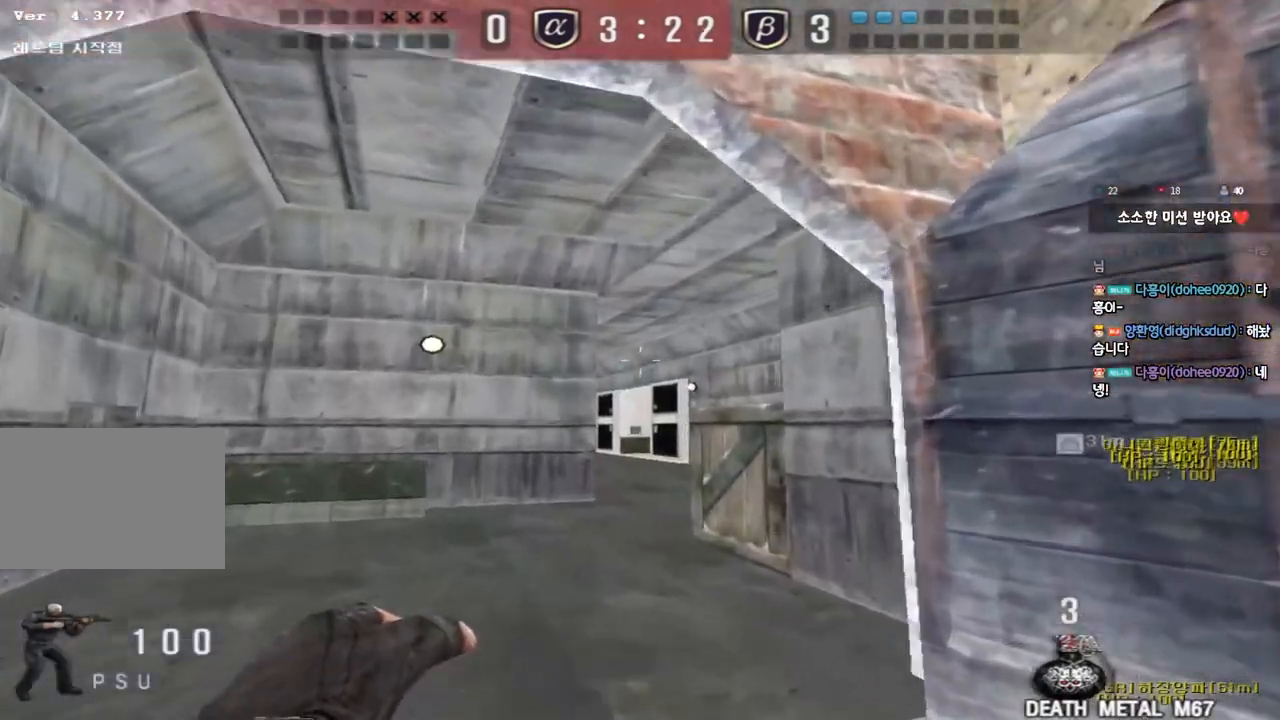
{"keys": ["d"], "events": [[300, "d", "down"], [483, "w", "up"]]}
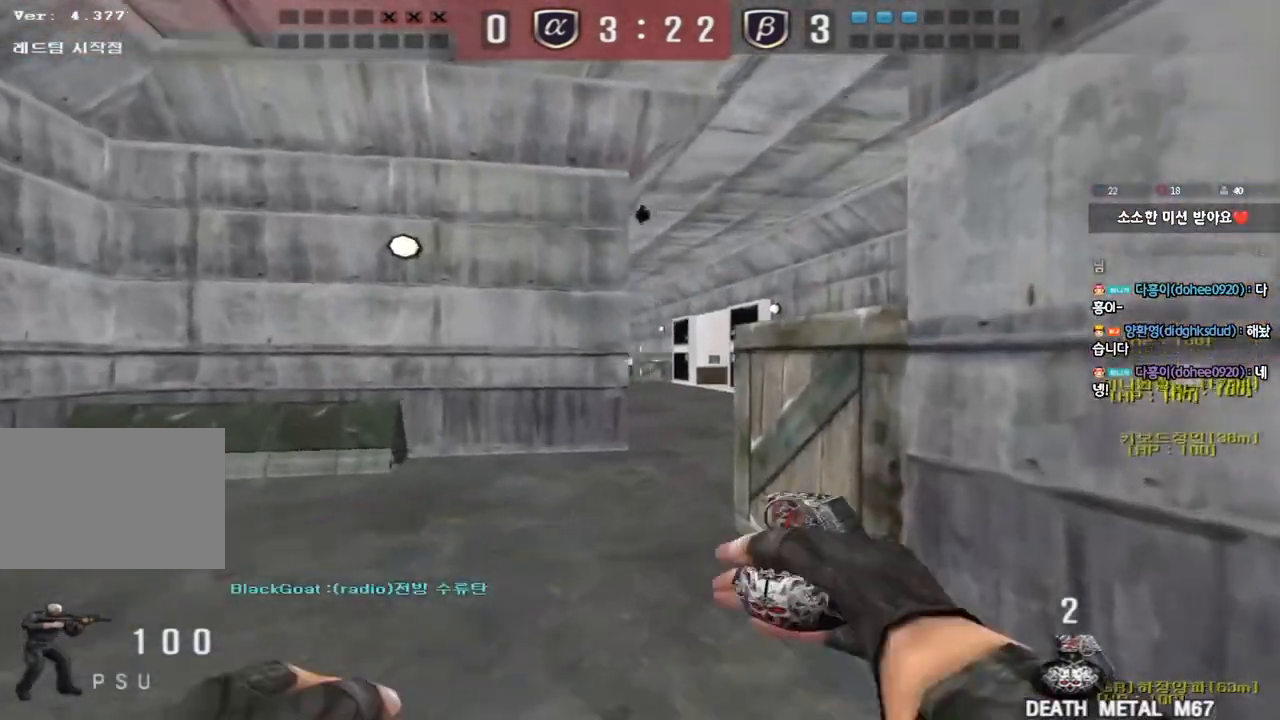
{"keys": ["d"], "events": [[117, "s", "down"], [233, "s", "up"]]}
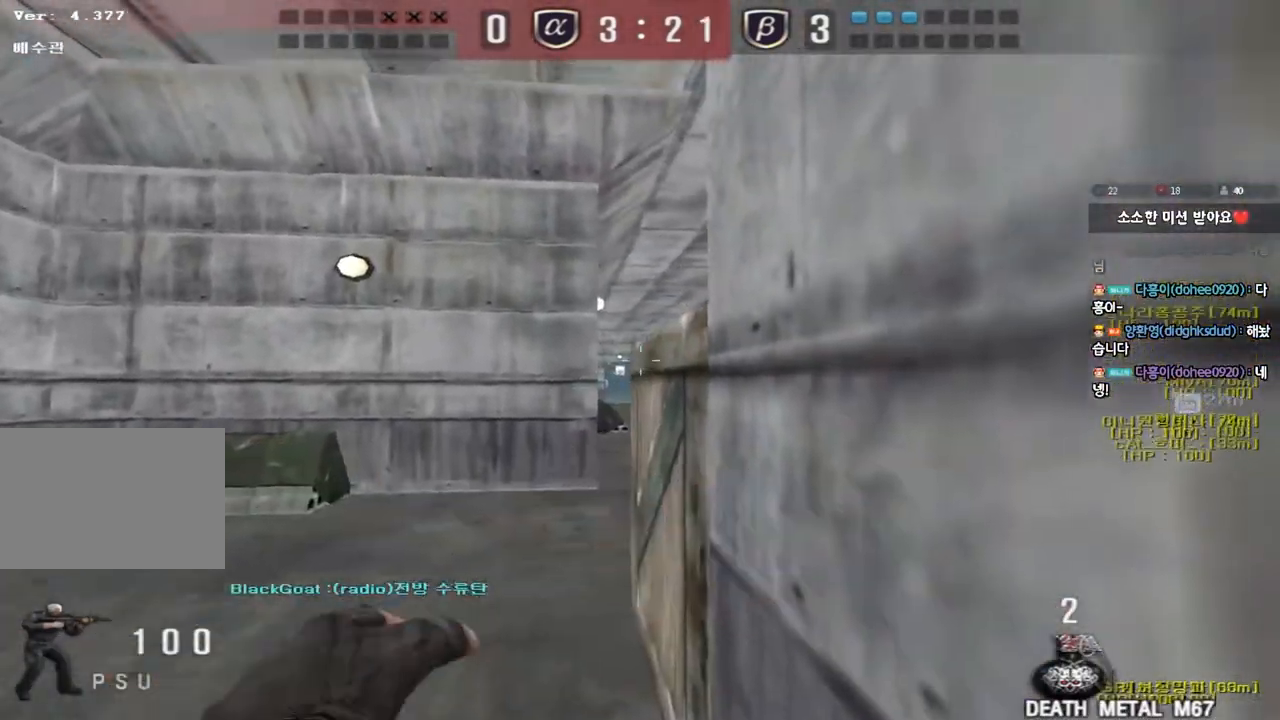
{"keys": ["a", "w"], "events": [[267, "d", "up"], [283, "a", "down"], [283, "w", "down"]]}
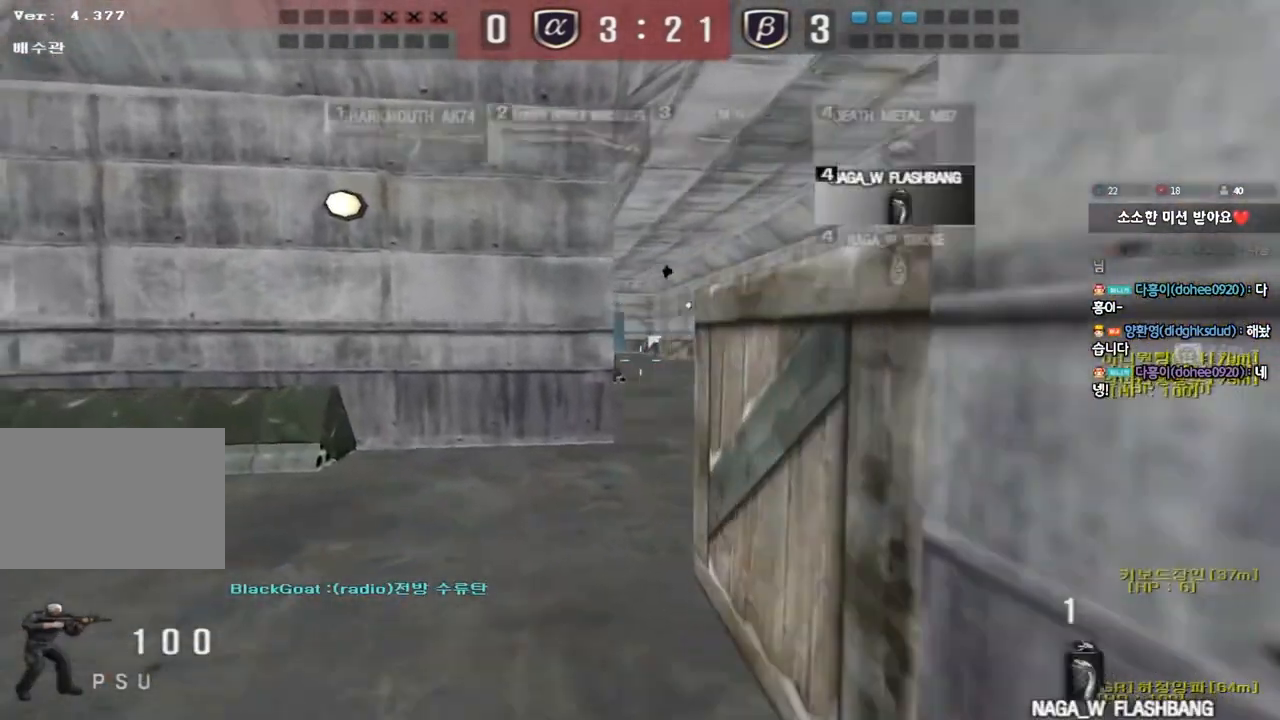
{"keys": ["d", "w"], "events": [[267, "ctrl", "down"], [267, "w", "up"], [283, "a", "up"], [400, "ctrl", "up"], [400, "d", "down"], [400, "w", "down"]]}
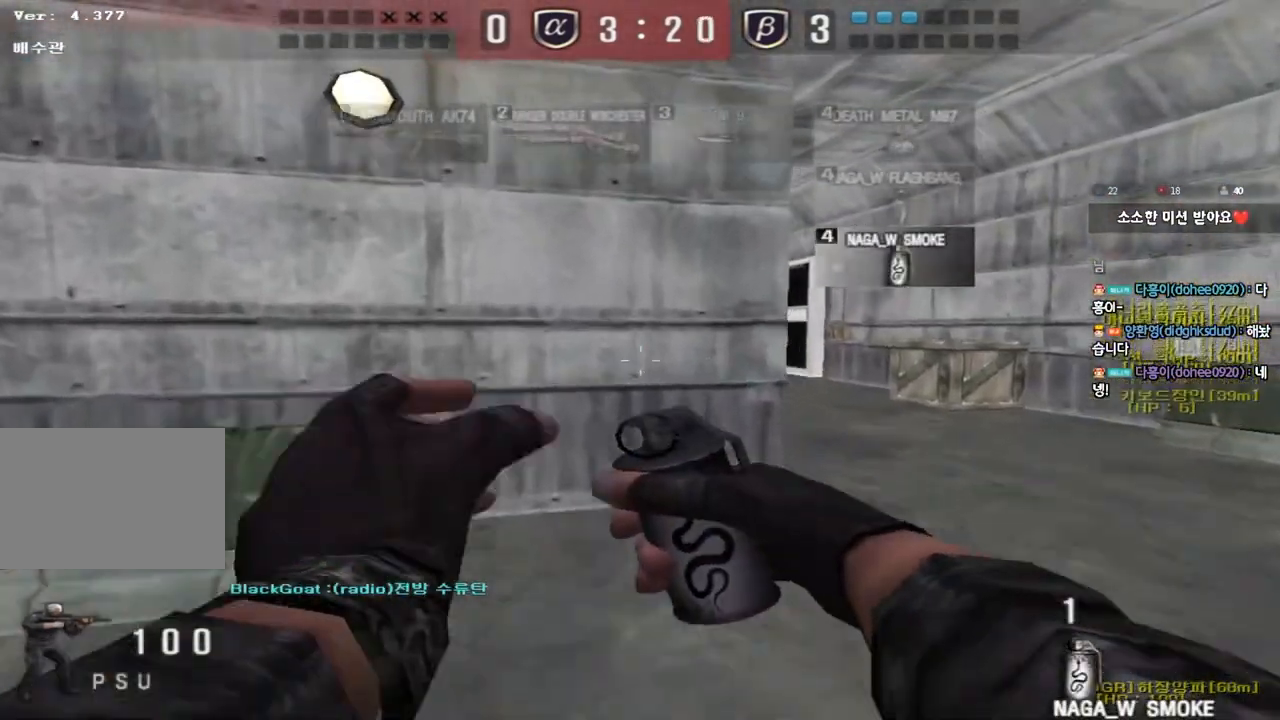
{"keys": ["a", "s"], "events": [[83, "ctrl", "down"], [100, "d", "up"], [117, "w", "up"], [133, "space", "down"], [200, "ctrl", "up"], [233, "space", "up"], [350, "a", "down"], [350, "s", "down"]]}
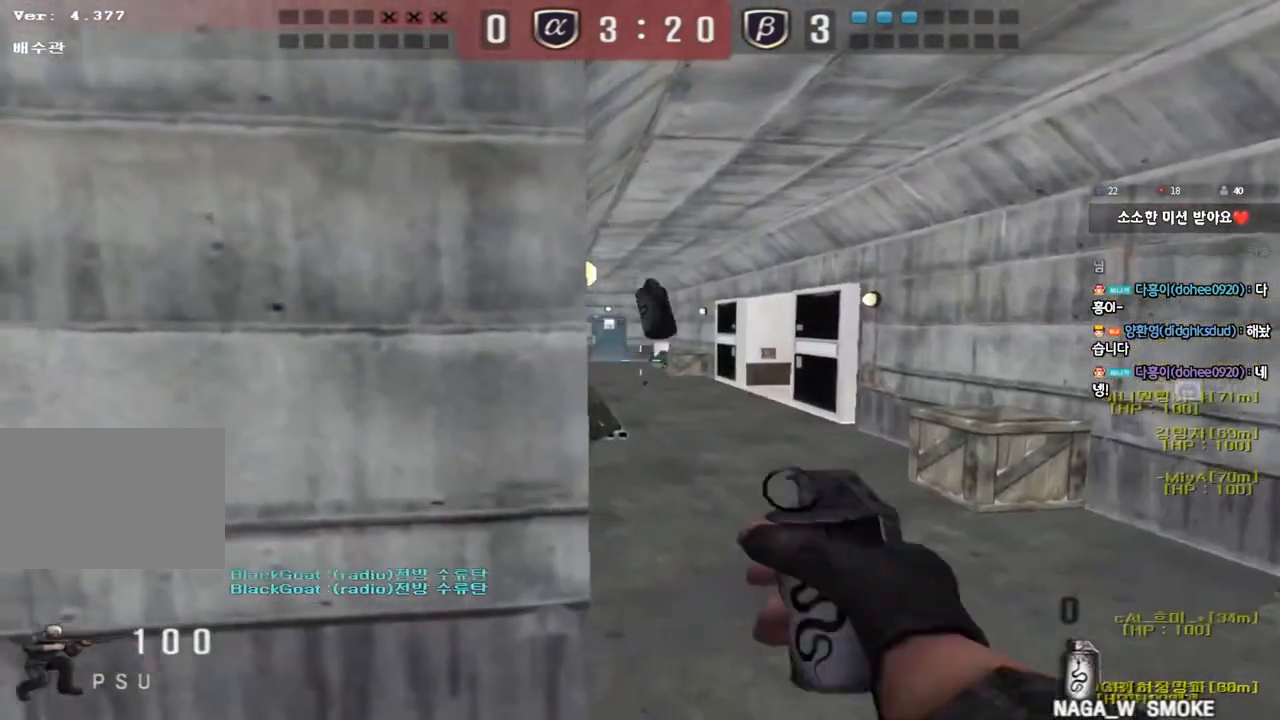
{"keys": ["s"], "events": [[483, "a", "up"]]}
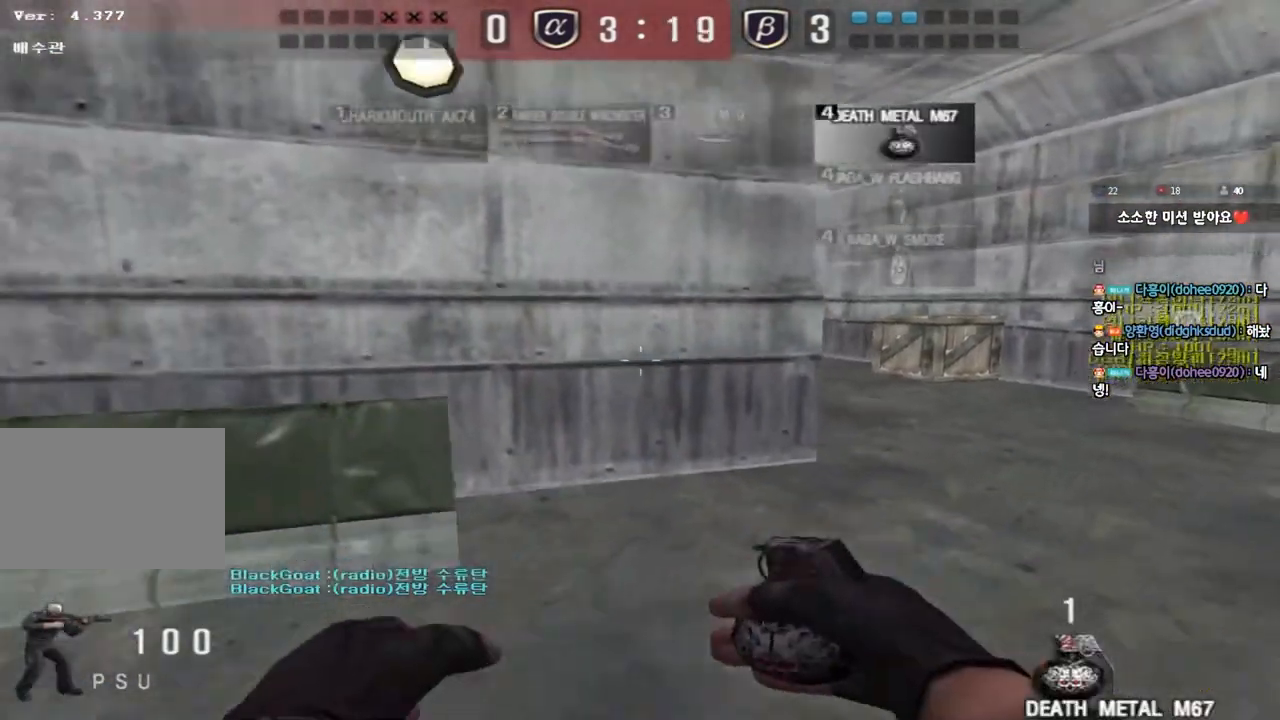
{"keys": [], "events": [[17, "d", "down"], [283, "d", "up"], [283, "shift", "down"], [300, "s", "up"], [333, "space", "down"], [433, "shift", "up"], [433, "space", "up"]]}
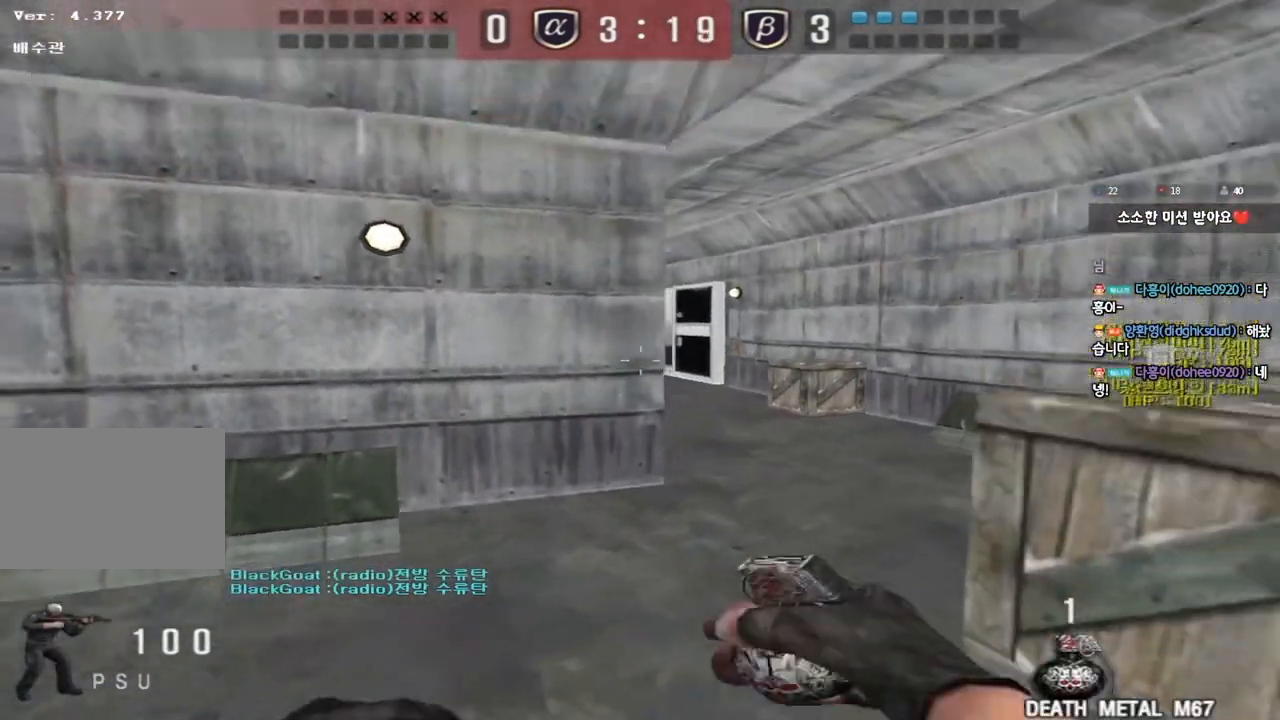
{"keys": ["d", "s"], "events": [[67, "a", "down"], [67, "s", "down"], [400, "a", "up"], [433, "d", "down"]]}
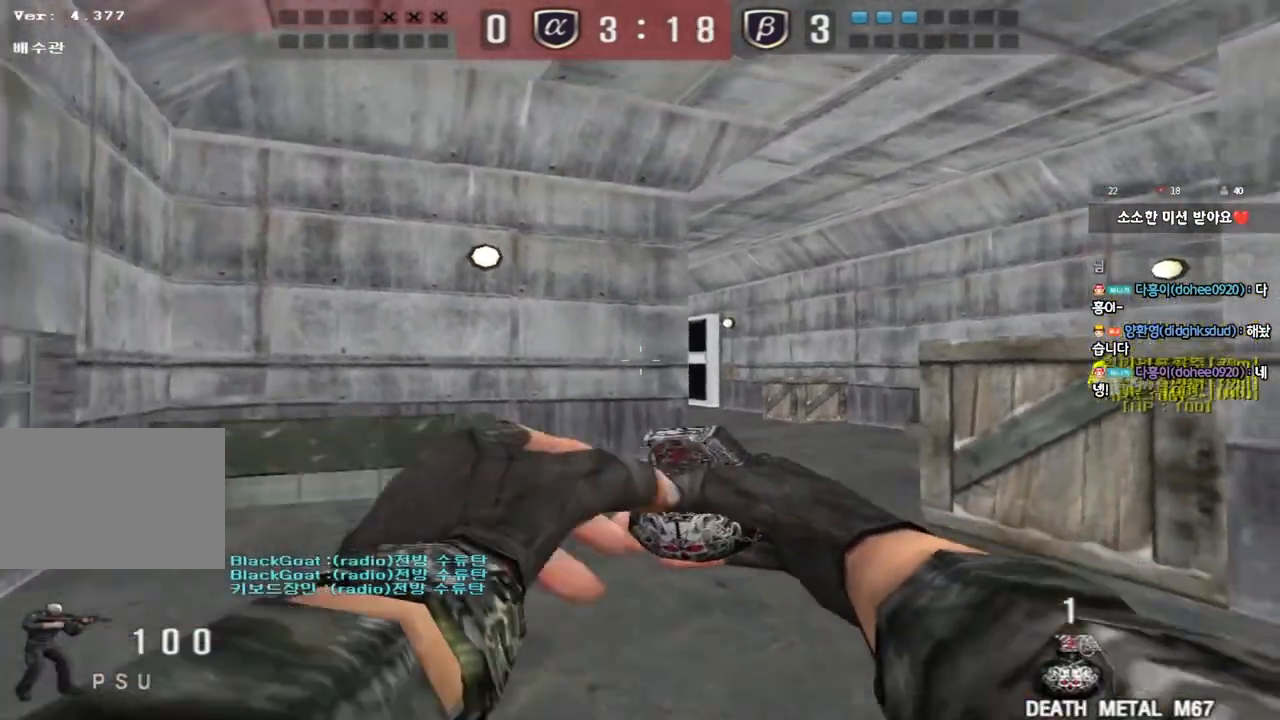
{"keys": ["a", "s", "w"], "events": [[217, "d", "up"], [217, "space", "down"], [233, "s", "up"], [317, "space", "up"], [383, "a", "down"], [467, "s", "down"], [467, "w", "down"]]}
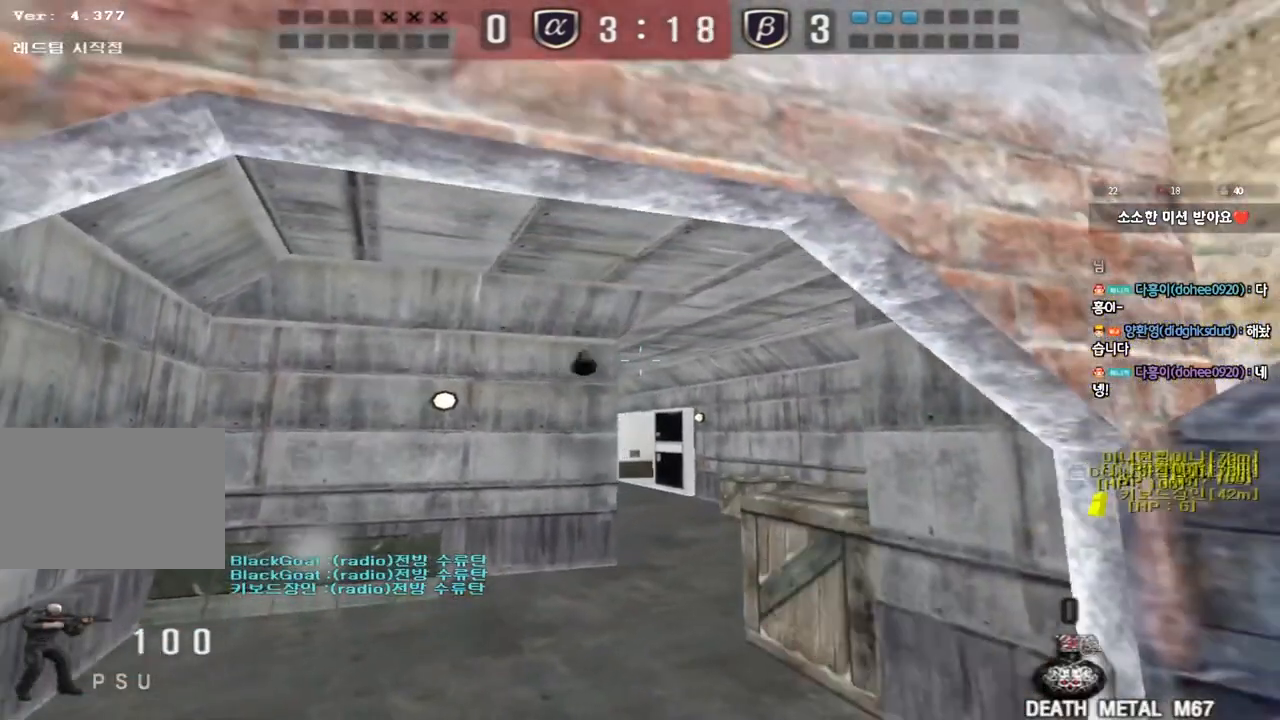
{"keys": [], "events": [[33, "s", "up"], [33, "w", "up"], [133, "w", "down"], [417, "w", "up"], [433, "a", "up"]]}
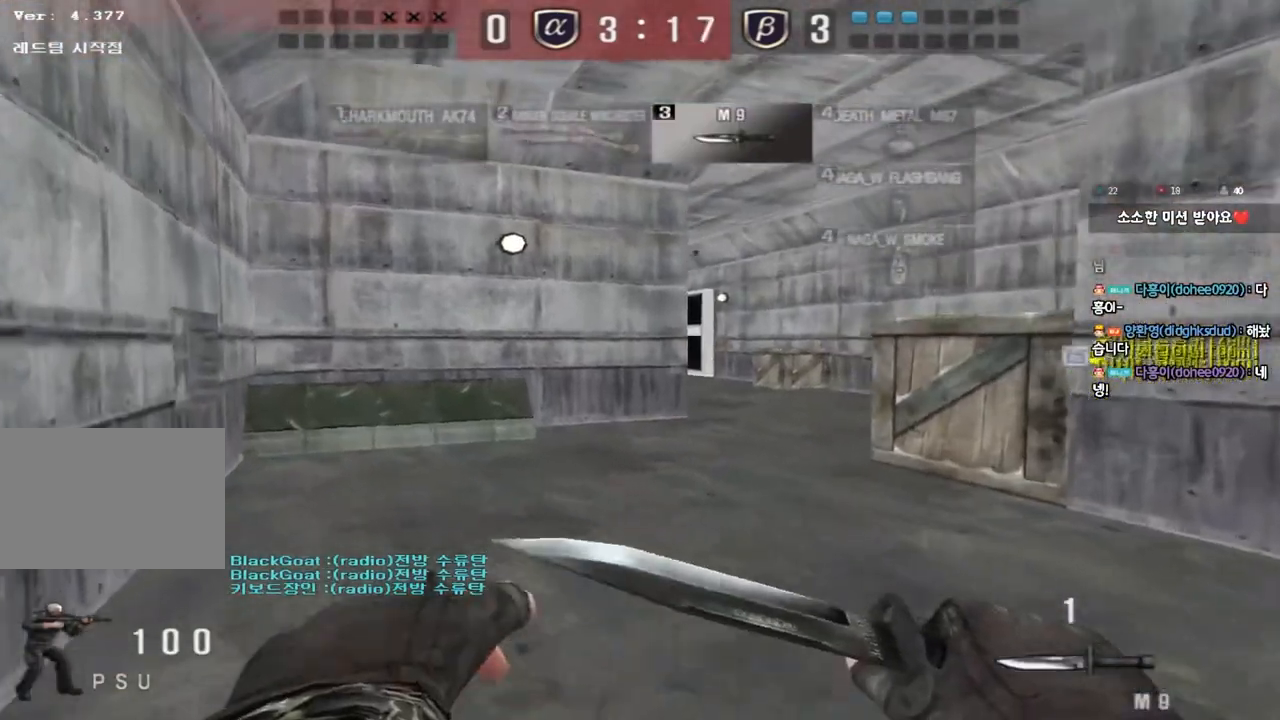
{"keys": ["s", "shift"], "events": [[267, "s", "down"], [300, "d", "down"], [317, "shift", "down"], [467, "d", "up"]]}